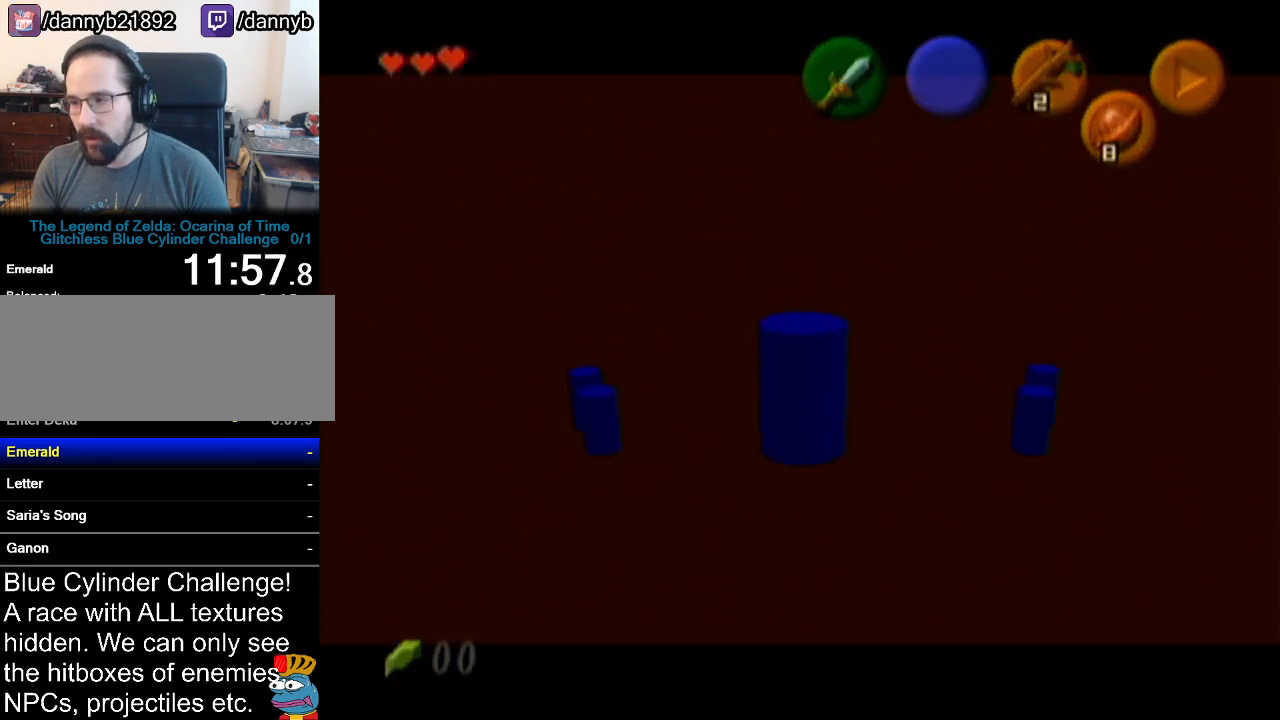
Gameplay with a controller (Nintendo layout); each line is a JSON object with the inputs held at the frame after it. "events" lists button and stick changes between this image and that frame as [ms after this image, input, new state], when the widget could be followed in between. Not read: L3 R3.
{"buttons": [], "left_stick": "center", "events": []}
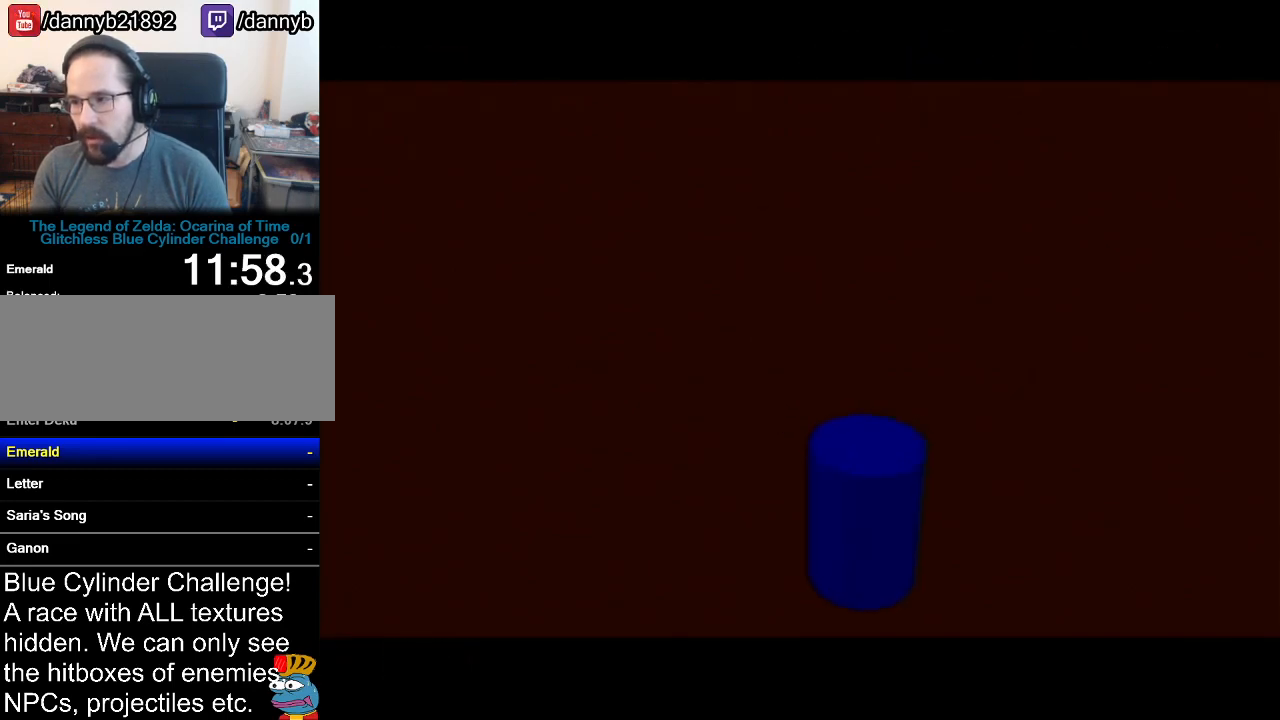
{"buttons": [], "left_stick": "center", "events": []}
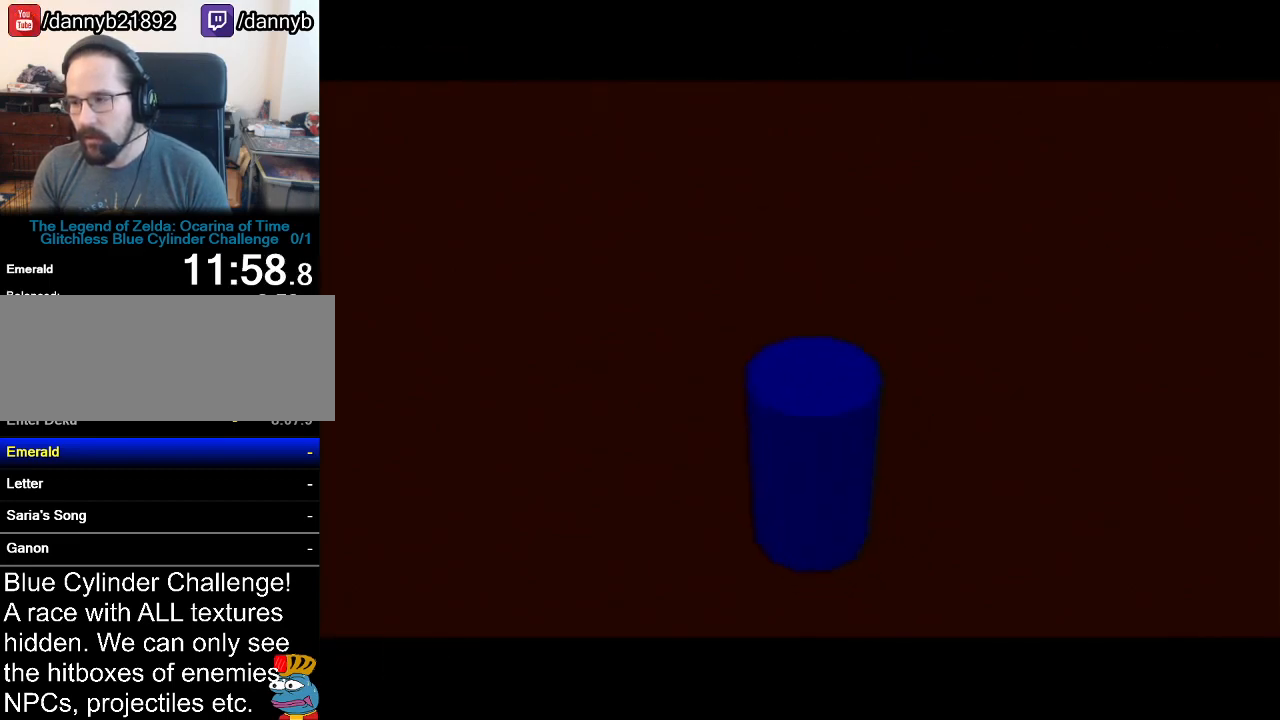
{"buttons": [], "left_stick": "center", "events": []}
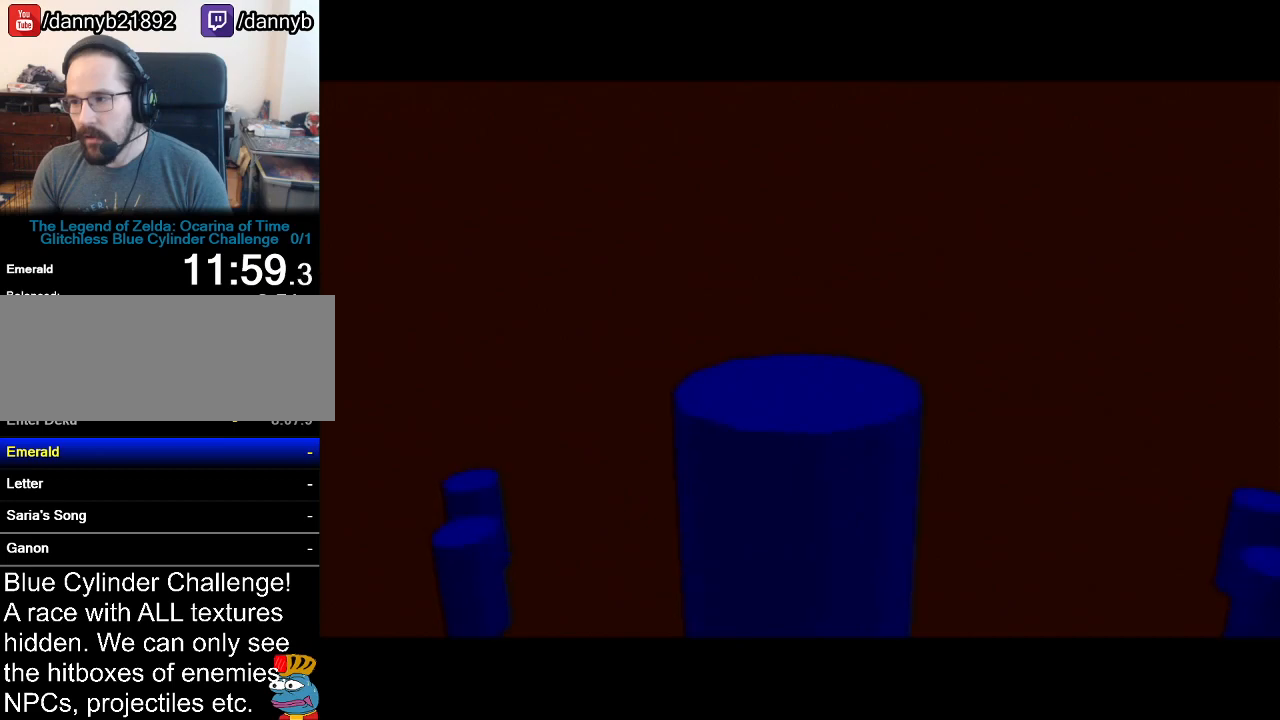
{"buttons": [], "left_stick": "center", "events": []}
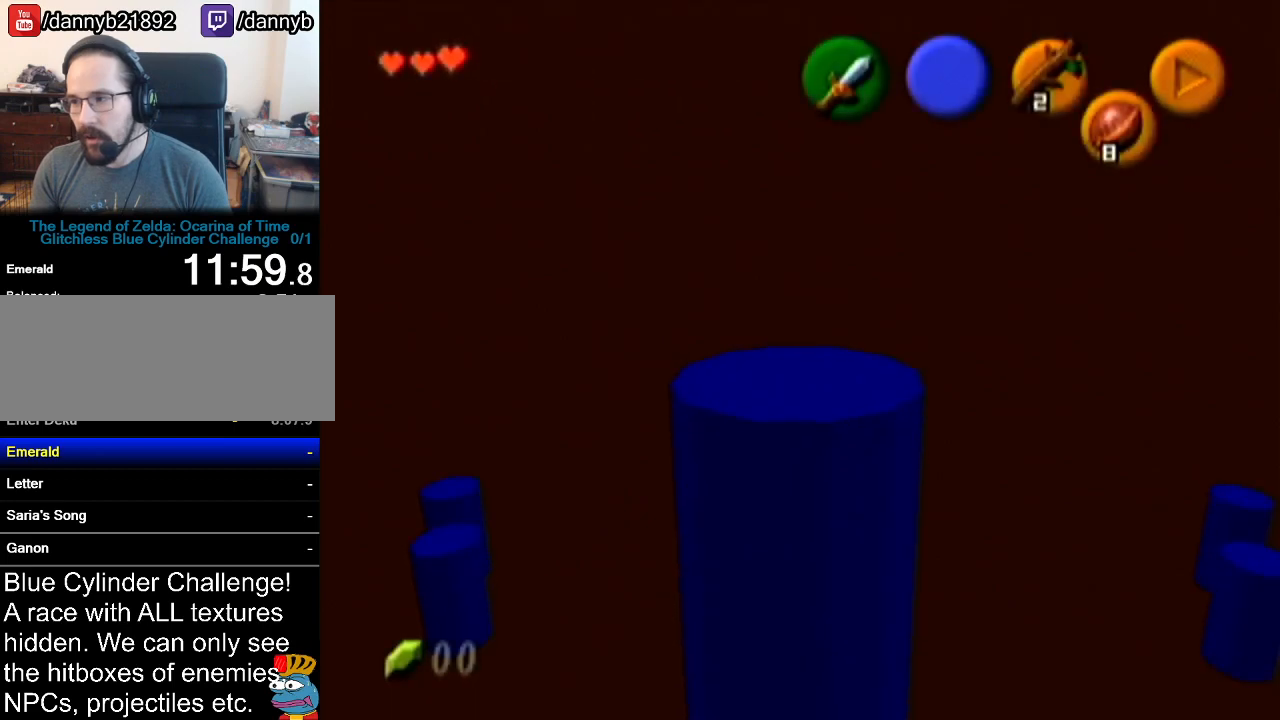
{"buttons": [], "left_stick": "center", "events": []}
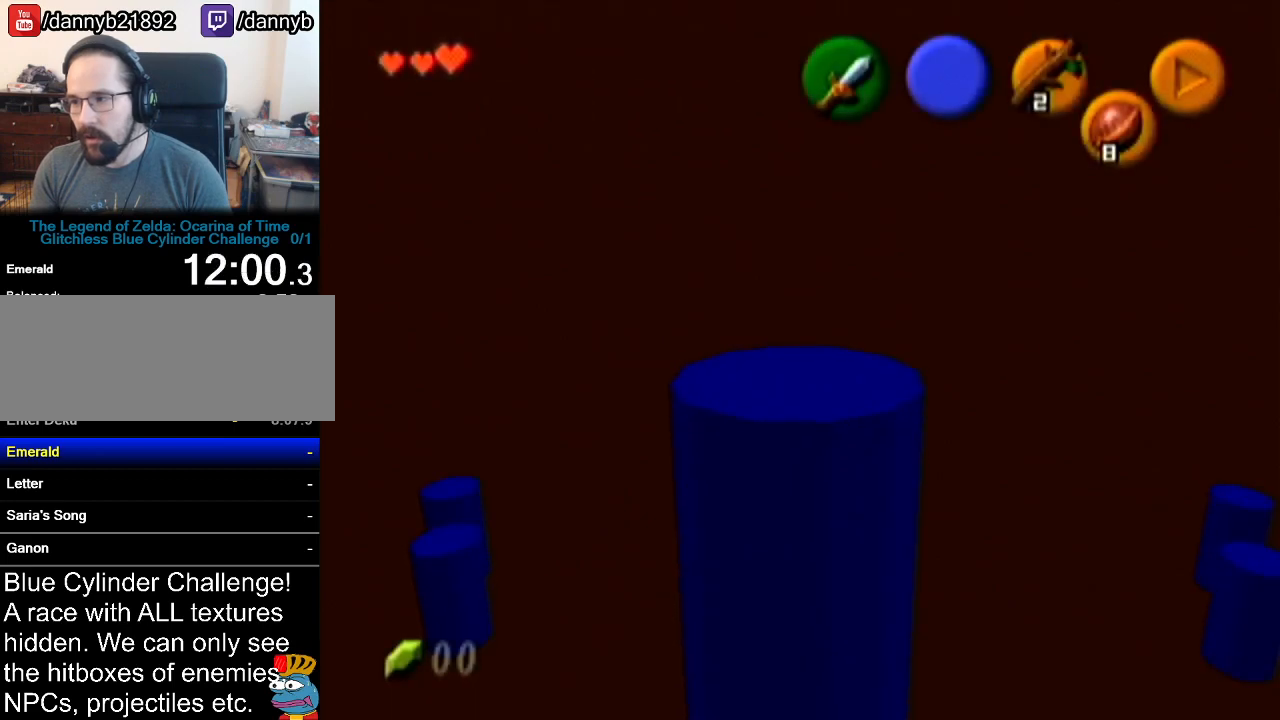
{"buttons": [], "left_stick": "right", "events": [[451, "left_stick", "right"]]}
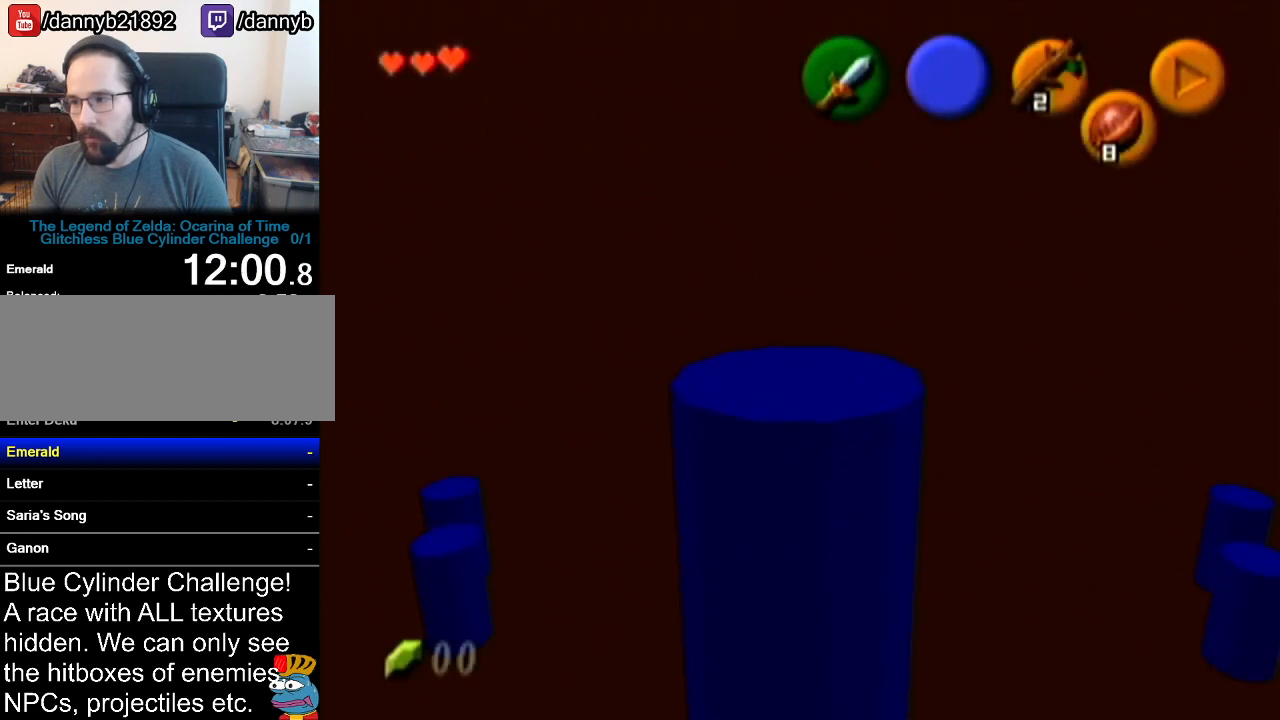
{"buttons": [], "left_stick": "up", "events": [[17, "left_stick", "up-right"], [484, "left_stick", "up"]]}
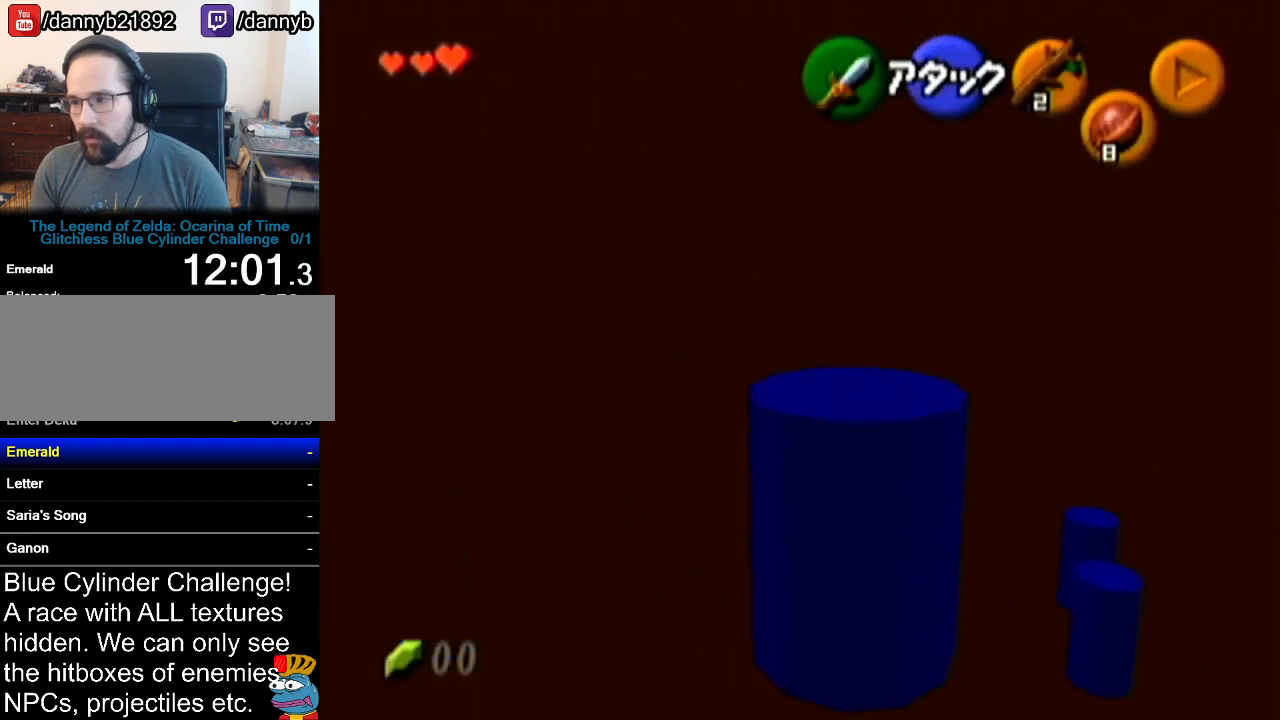
{"buttons": [], "left_stick": "up-right", "events": [[117, "A", "down"], [334, "A", "up"], [468, "left_stick", "up-right"]]}
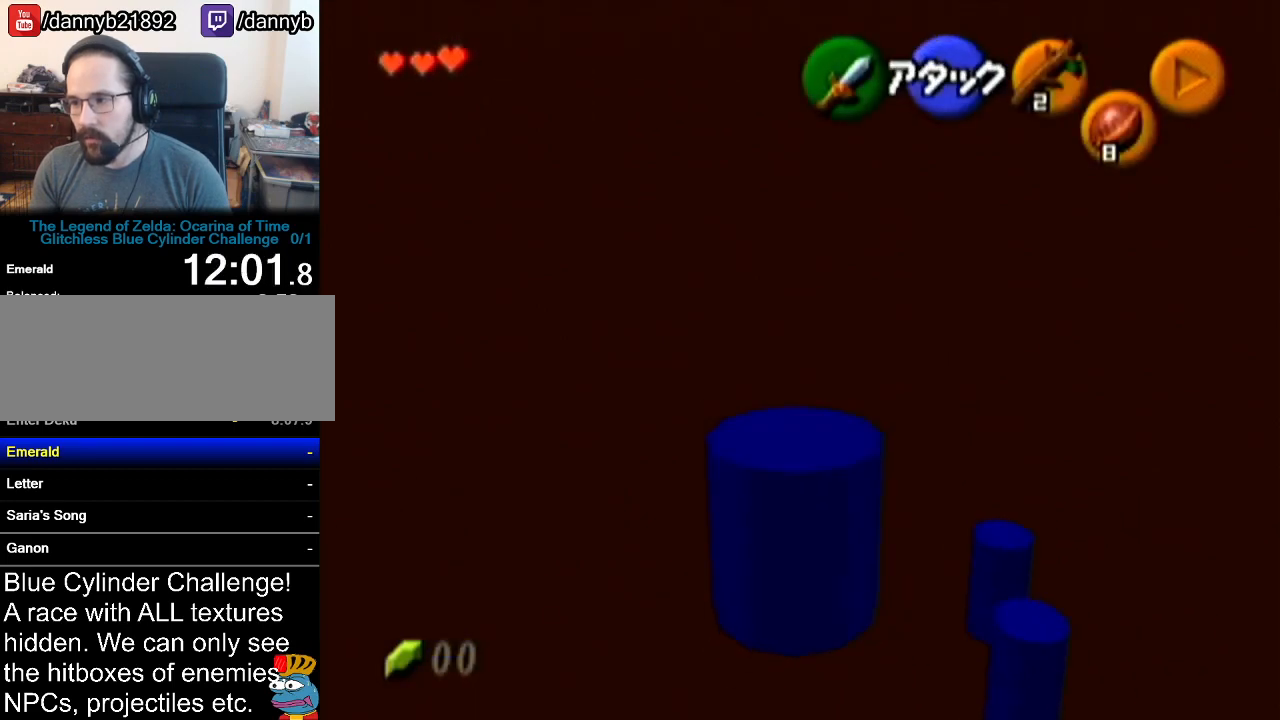
{"buttons": [], "left_stick": "up", "events": [[417, "left_stick", "up"]]}
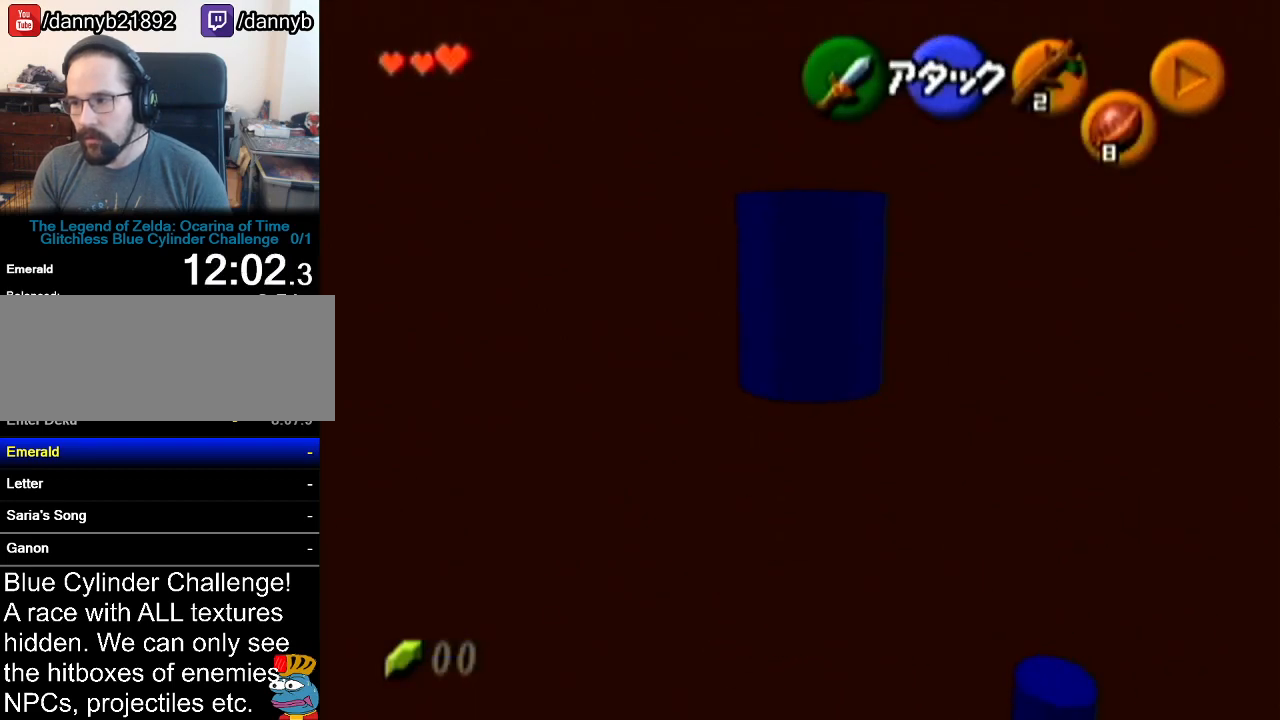
{"buttons": [], "left_stick": "center", "events": [[418, "left_stick", "center"]]}
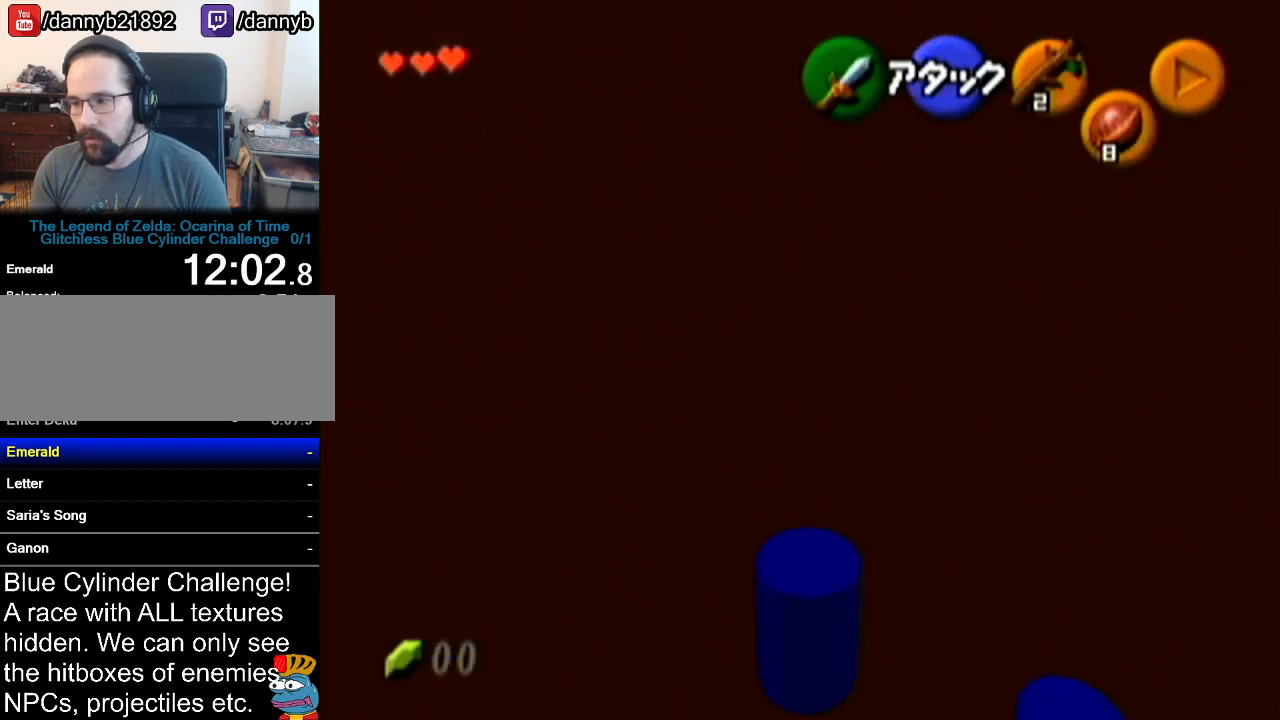
{"buttons": [], "left_stick": "up-left", "events": [[167, "left_stick", "up"], [467, "left_stick", "up-left"]]}
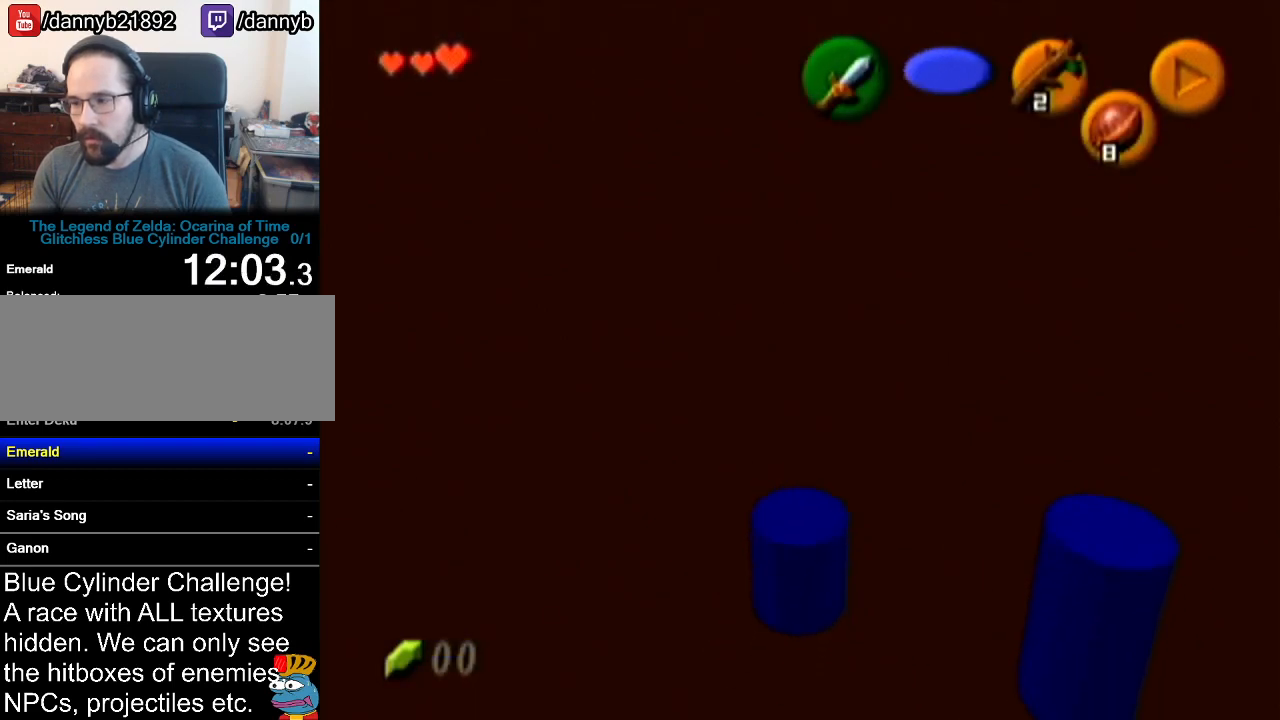
{"buttons": [], "left_stick": "up", "events": [[167, "left_stick", "up"]]}
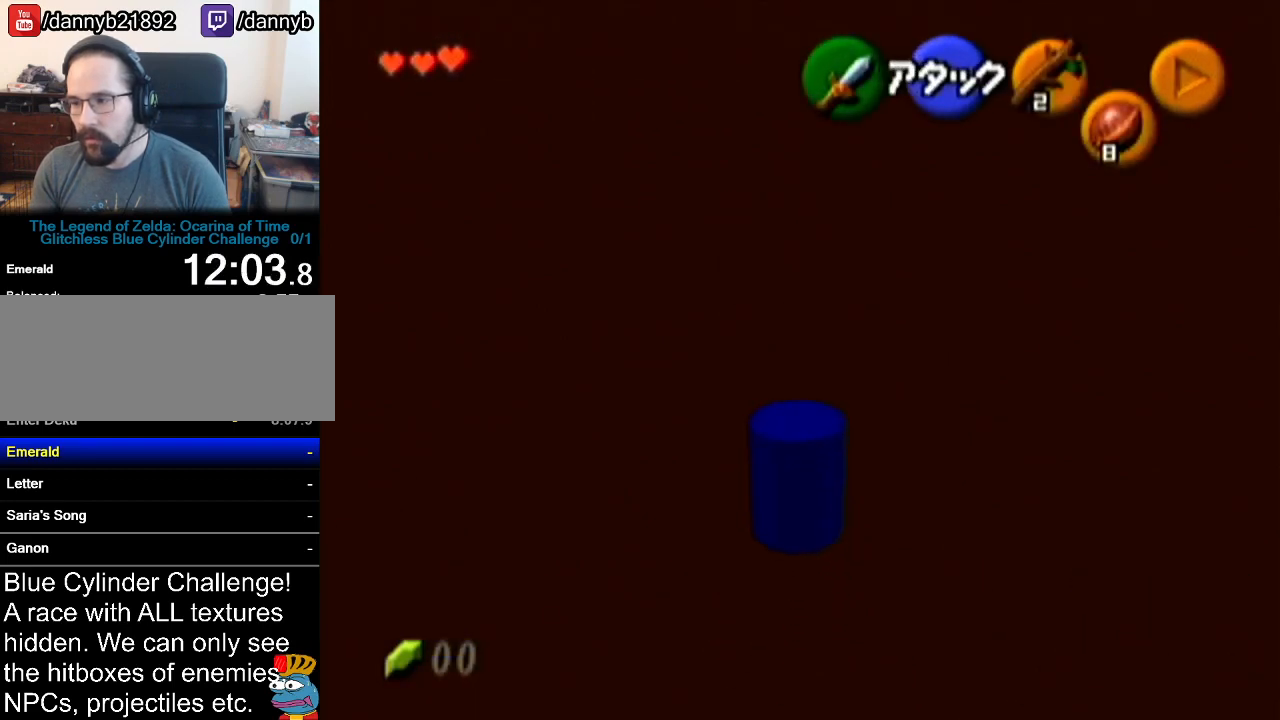
{"buttons": [], "left_stick": "up", "events": []}
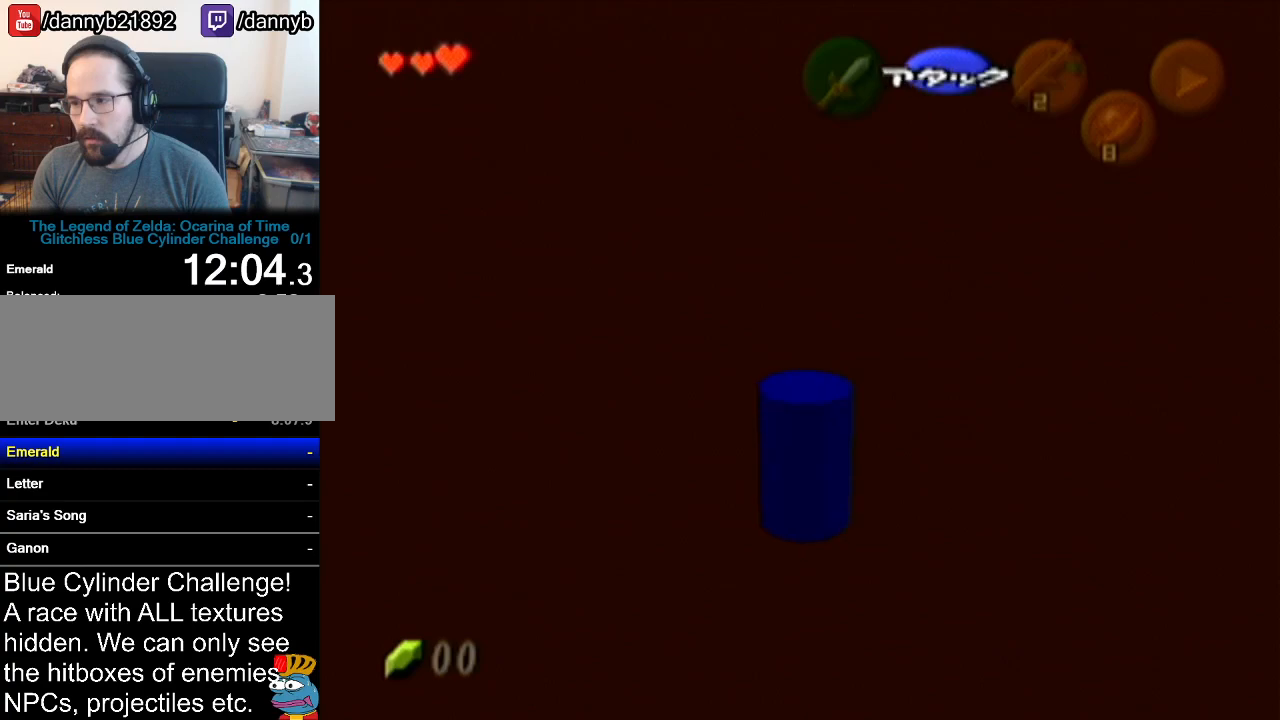
{"buttons": [], "left_stick": "up", "events": []}
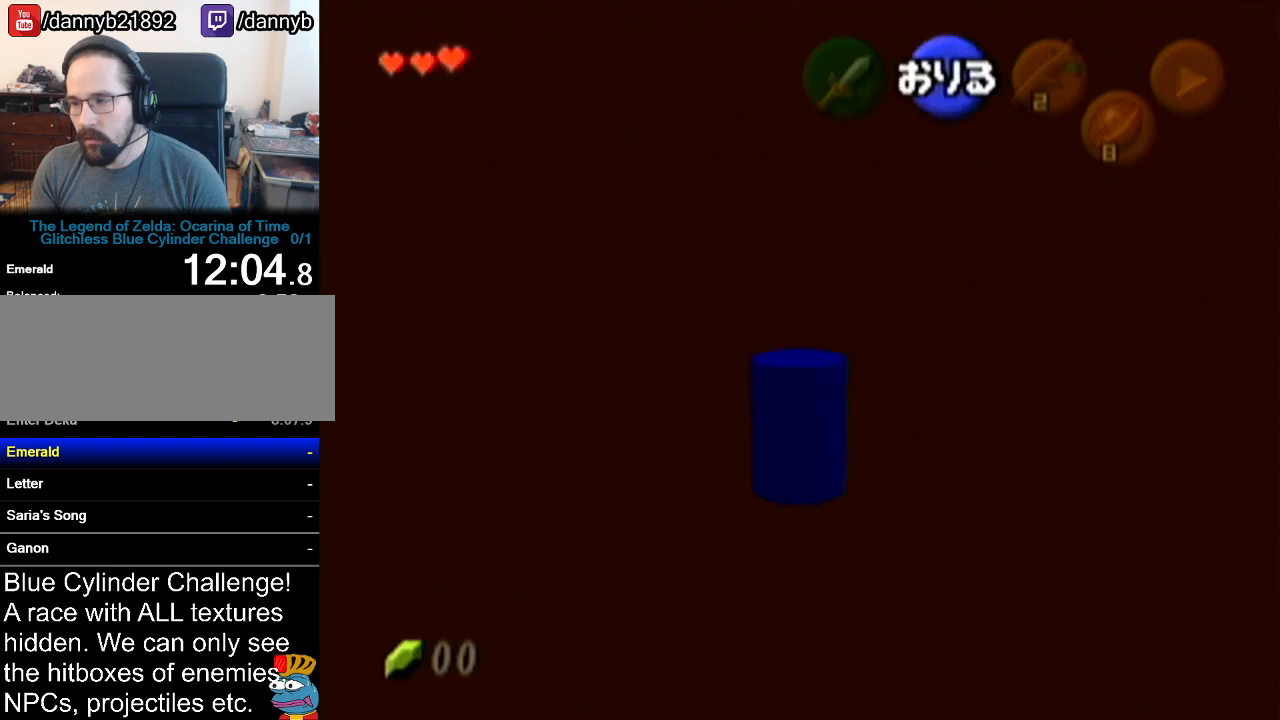
{"buttons": [], "left_stick": "up", "events": []}
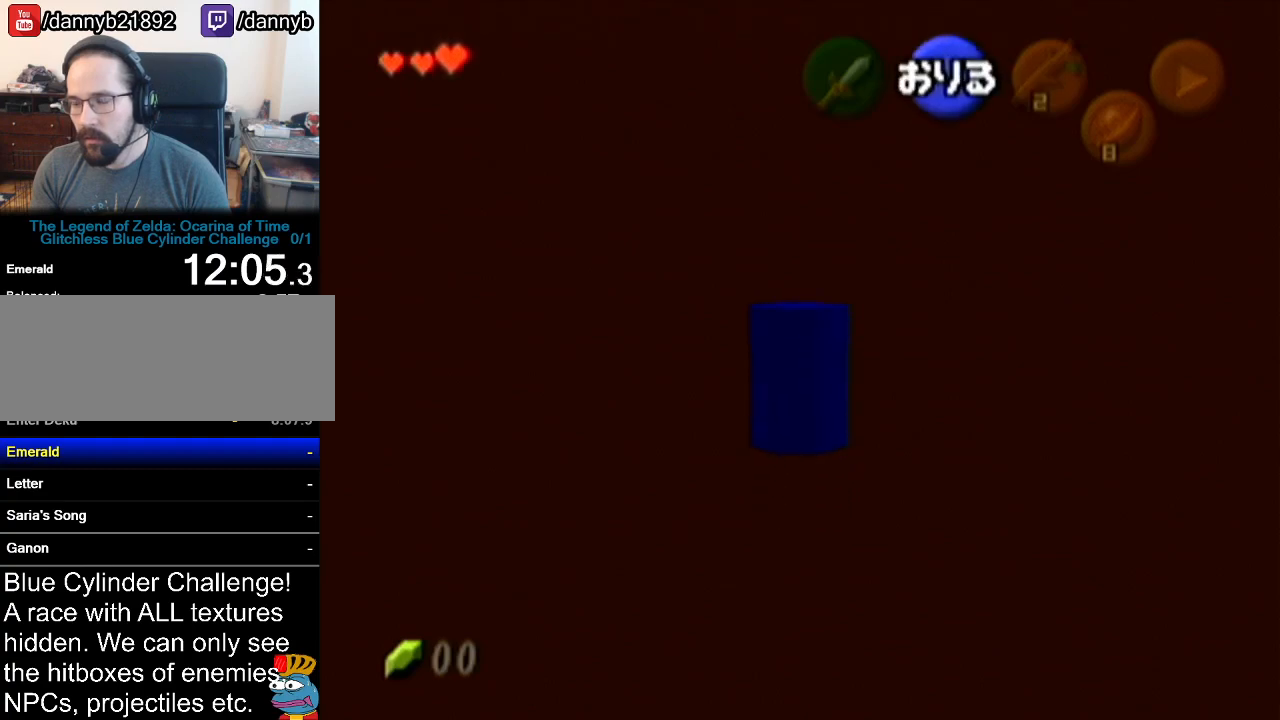
{"buttons": [], "left_stick": "up", "events": []}
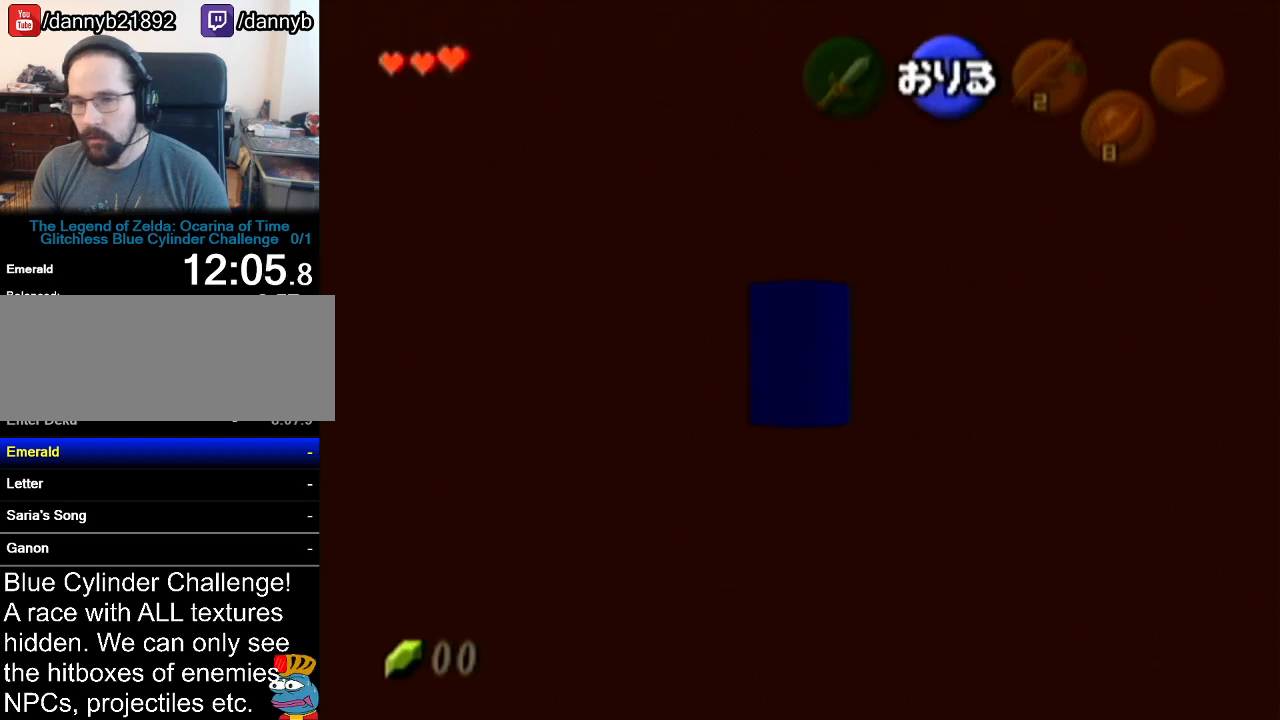
{"buttons": [], "left_stick": "up", "events": []}
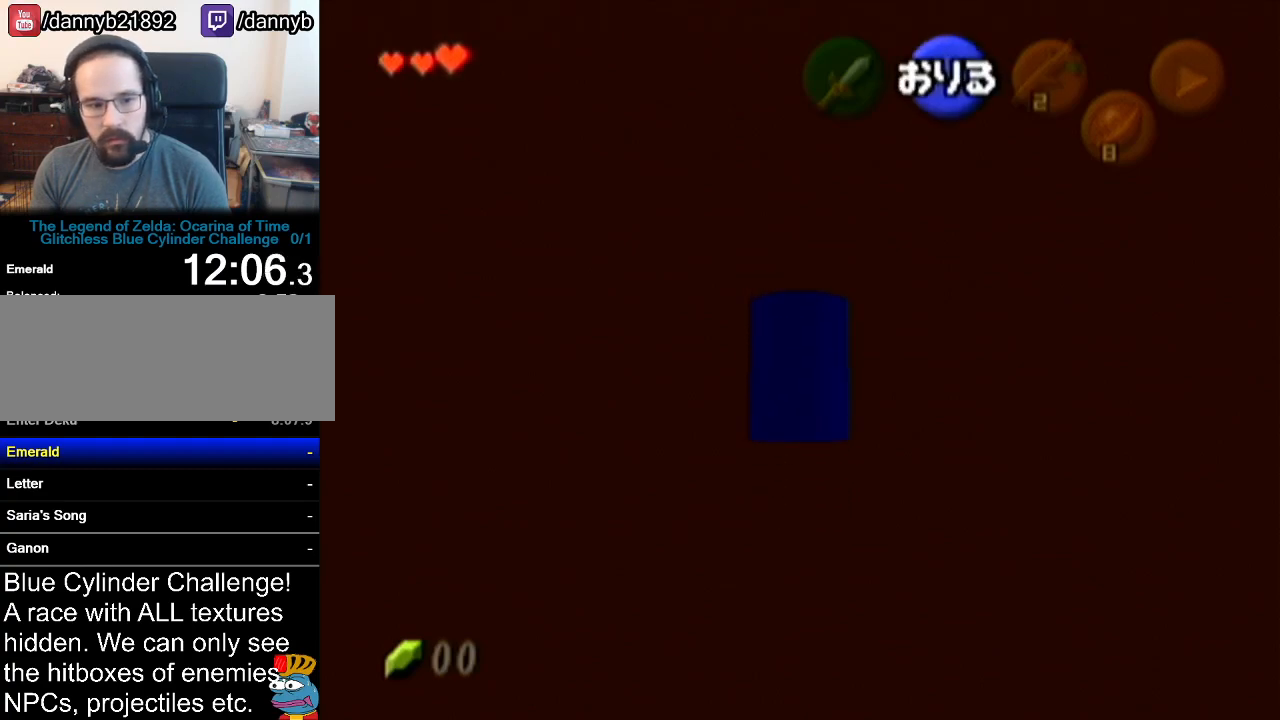
{"buttons": [], "left_stick": "up", "events": []}
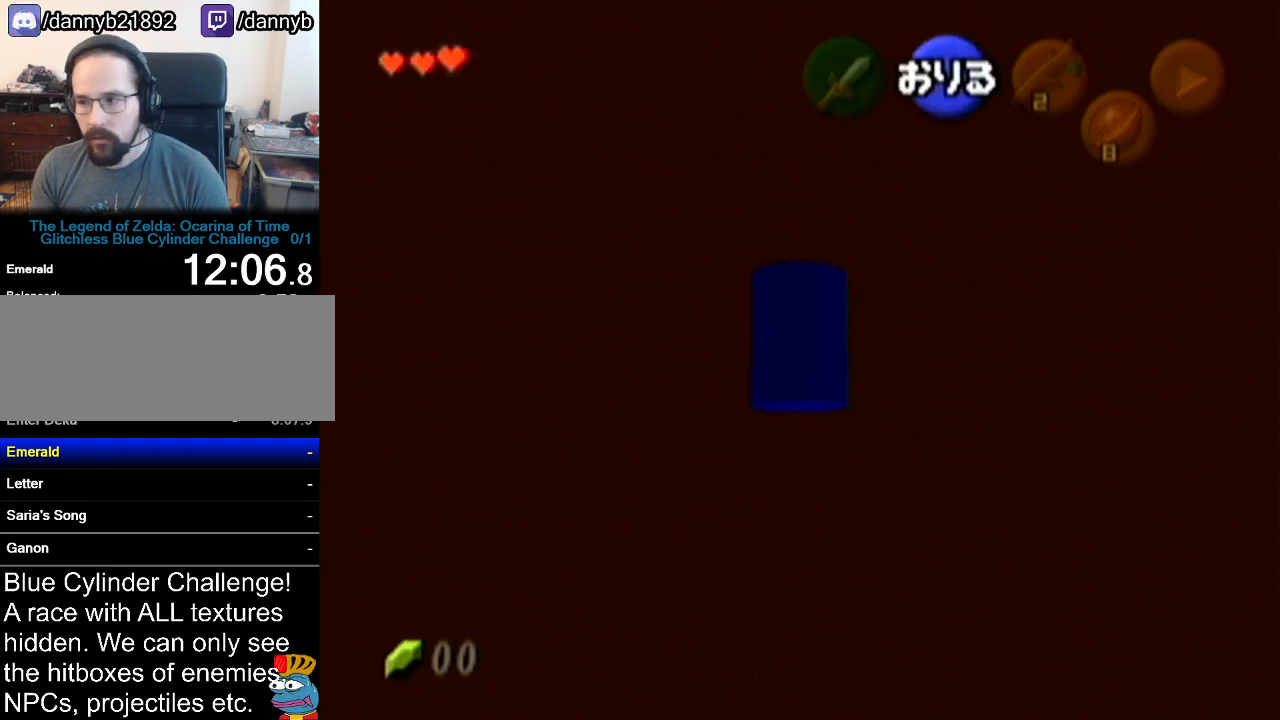
{"buttons": [], "left_stick": "up", "events": []}
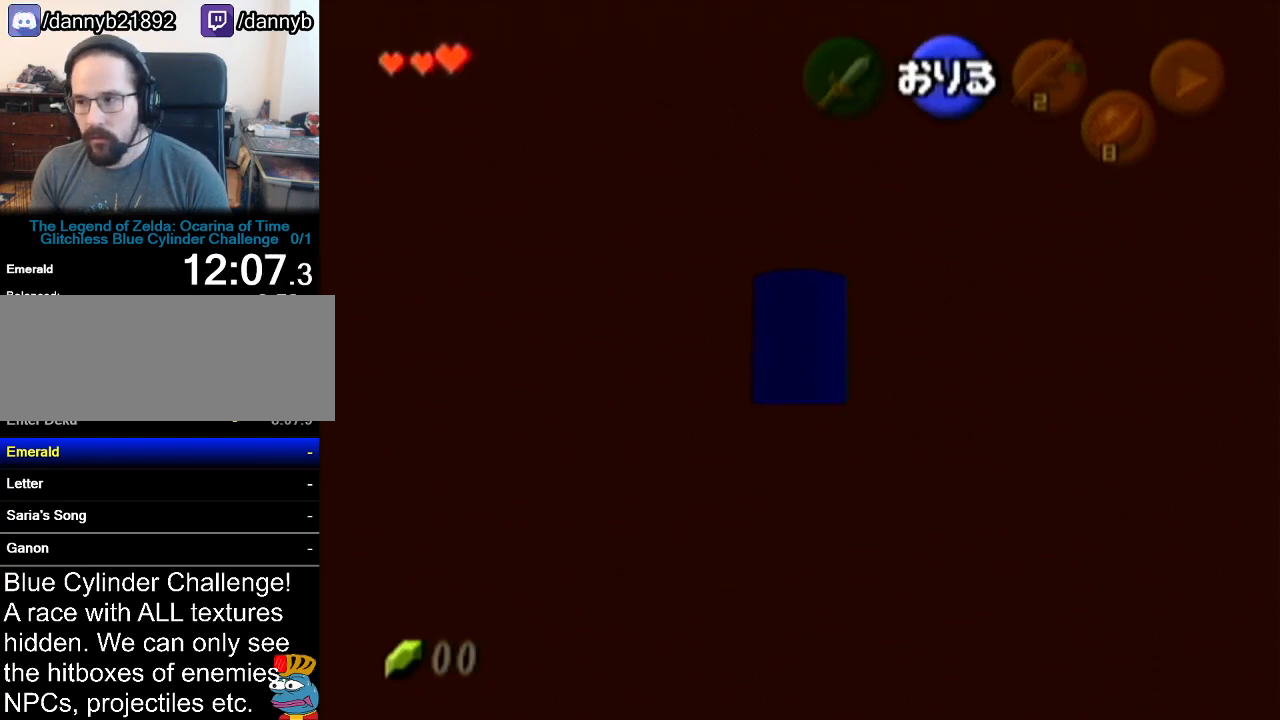
{"buttons": [], "left_stick": "center", "events": [[451, "left_stick", "center"]]}
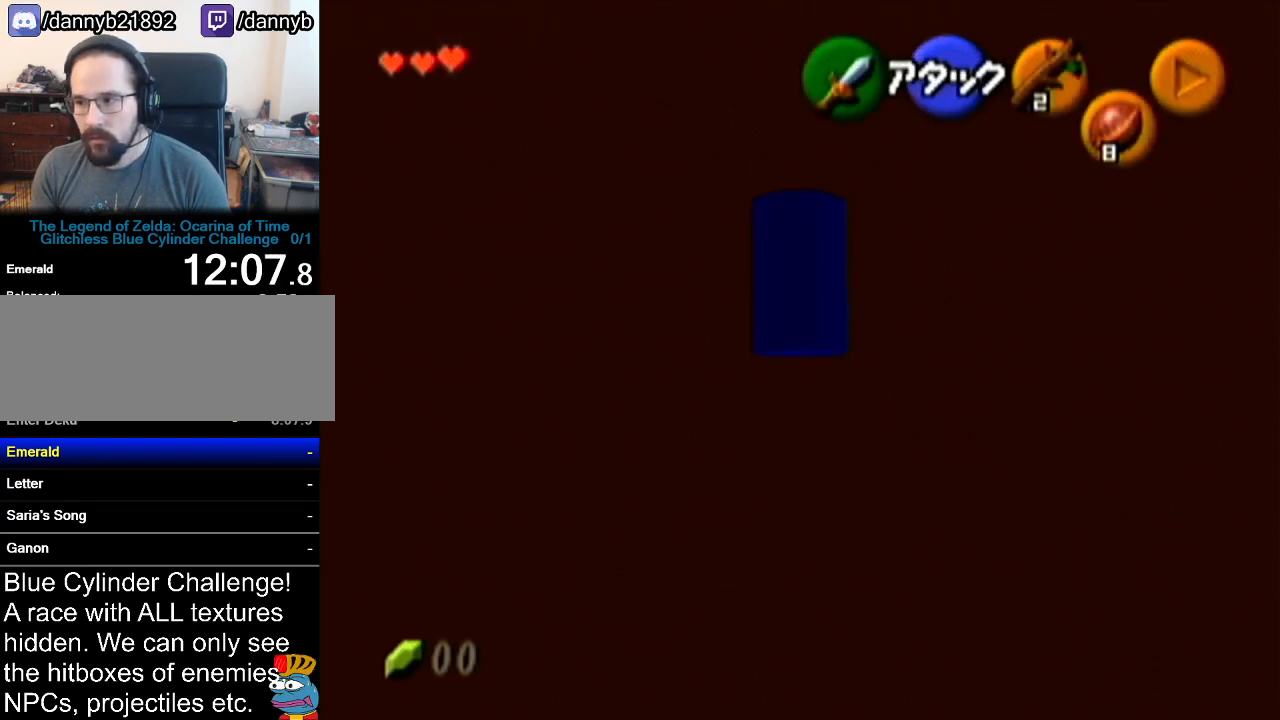
{"buttons": [], "left_stick": "center", "events": []}
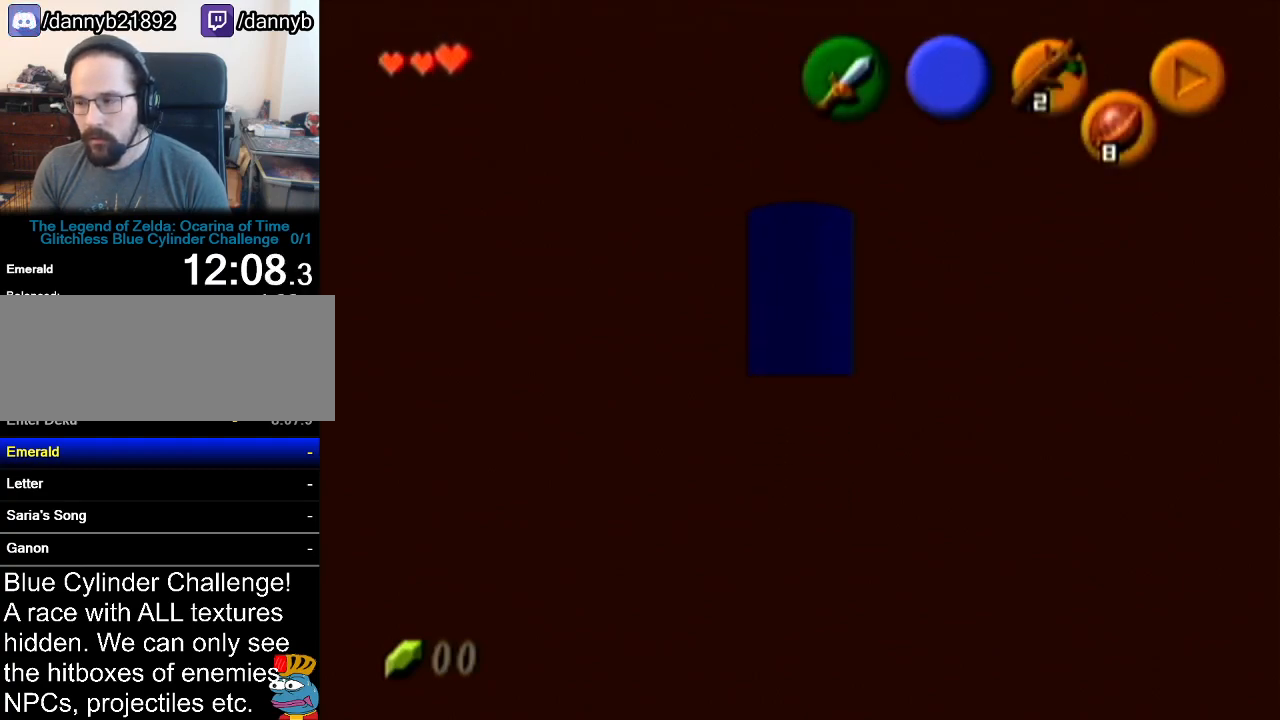
{"buttons": ["Z"], "left_stick": "left", "events": [[84, "Z", "down"], [234, "left_stick", "left"], [267, "A", "down"], [384, "A", "up"]]}
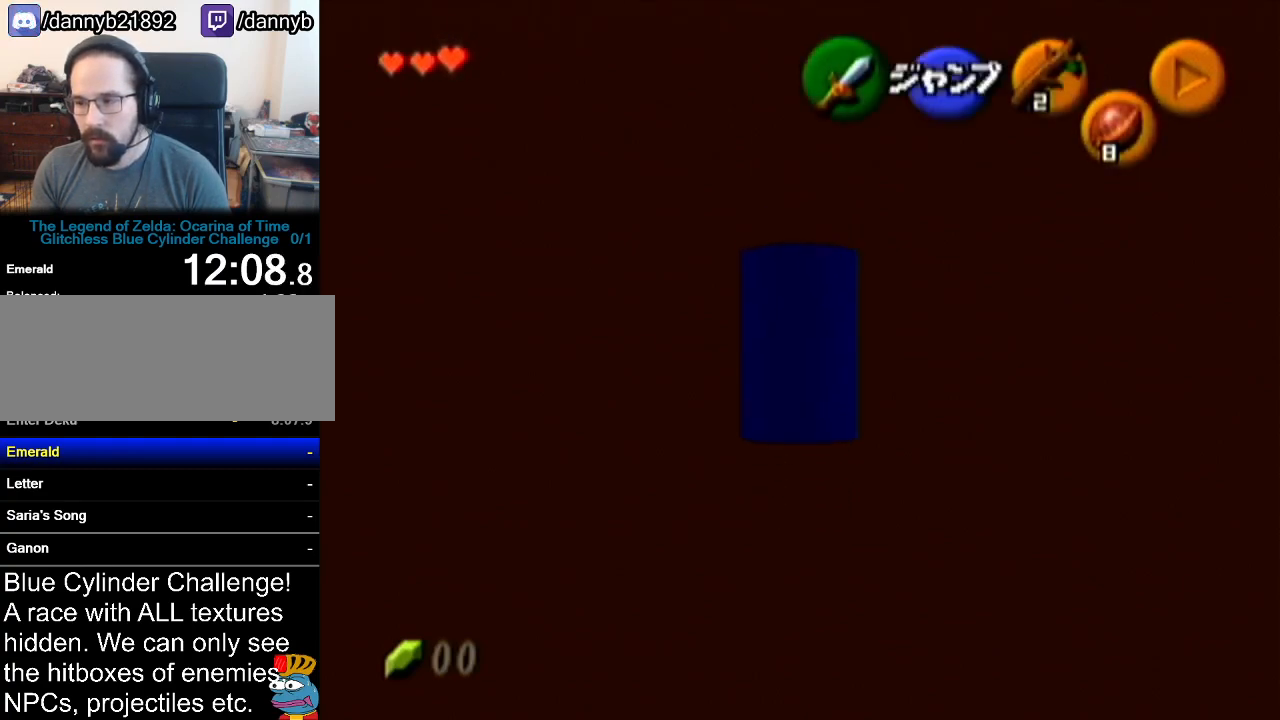
{"buttons": ["Z"], "left_stick": "left", "events": []}
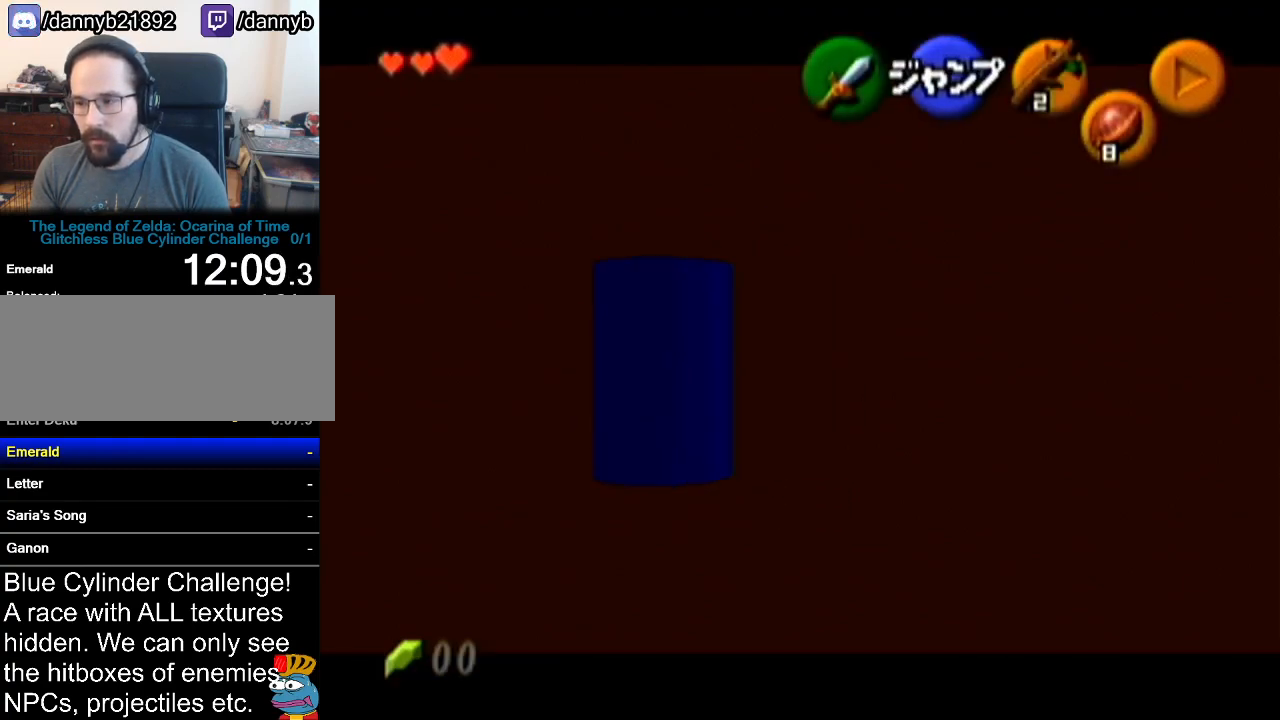
{"buttons": ["Z"], "left_stick": "up", "events": [[17, "left_stick", "up-left"], [184, "left_stick", "up"]]}
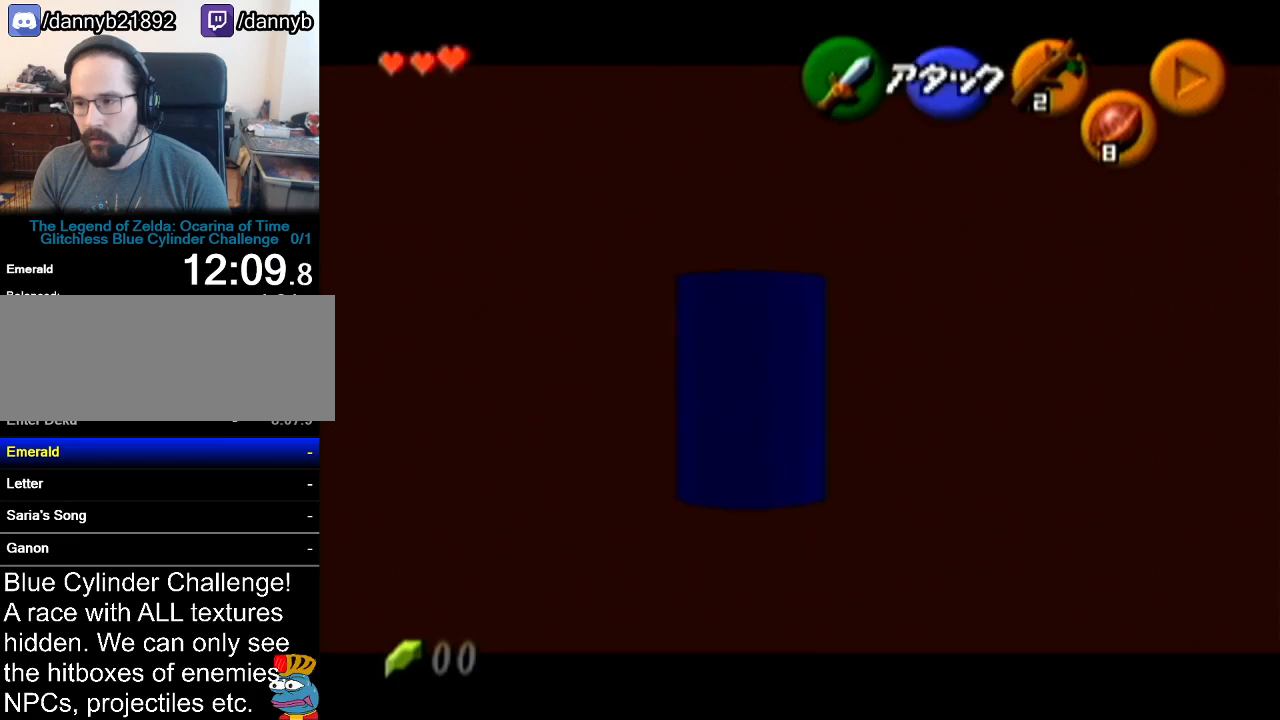
{"buttons": ["A", "Z"], "left_stick": "center", "events": [[17, "A", "down"], [100, "A", "up"], [133, "left_stick", "center"], [167, "A", "down"], [267, "A", "up"], [500, "A", "down"]]}
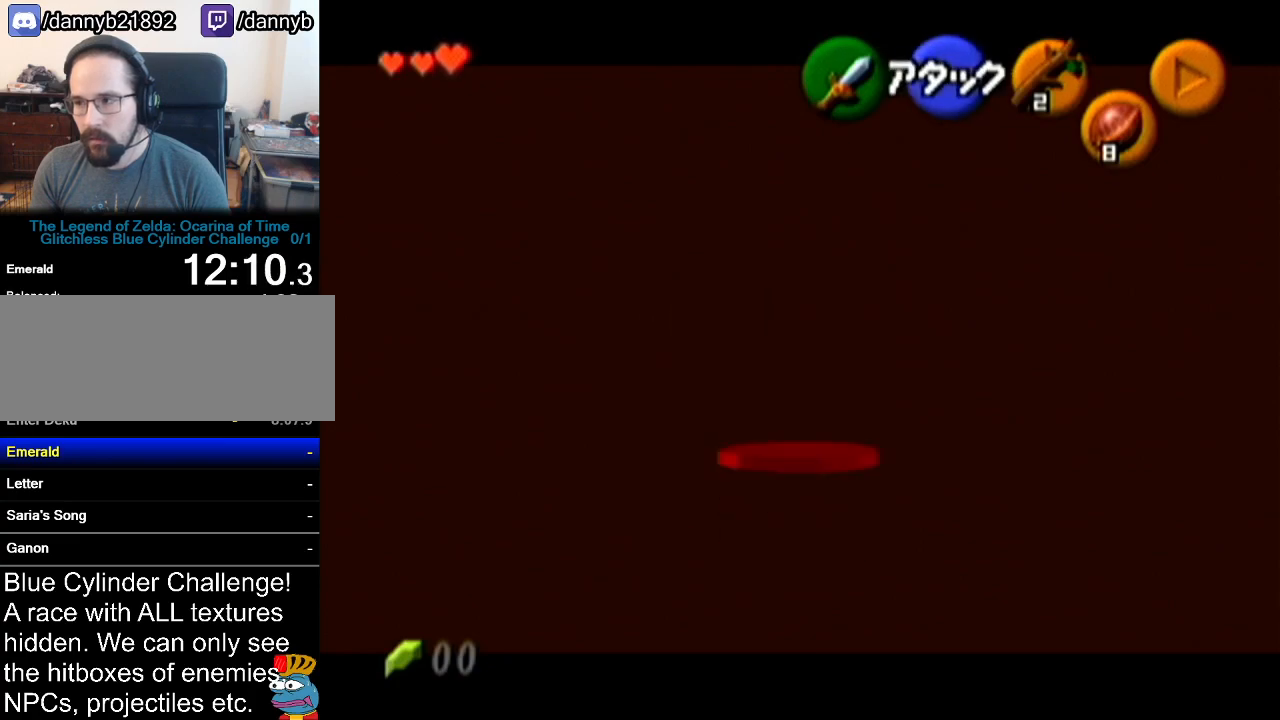
{"buttons": ["Z"], "left_stick": "center", "events": [[84, "A", "up"]]}
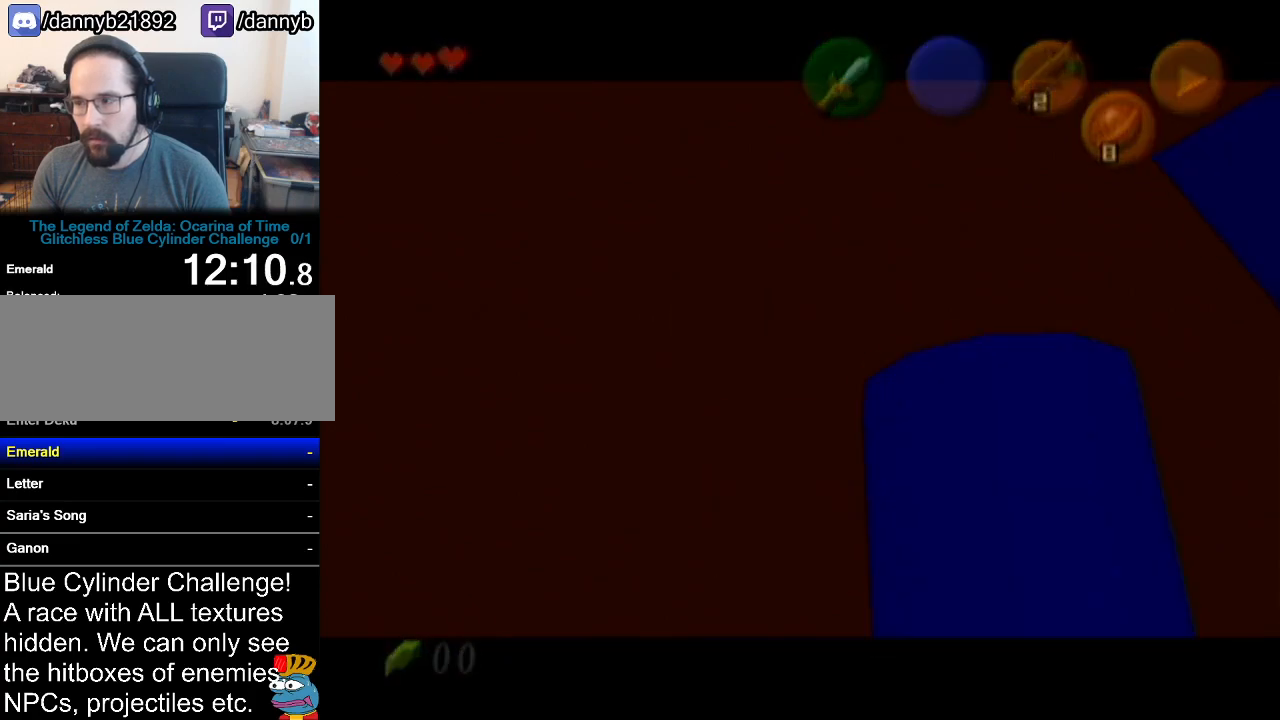
{"buttons": [], "left_stick": "center", "events": [[100, "Z", "up"]]}